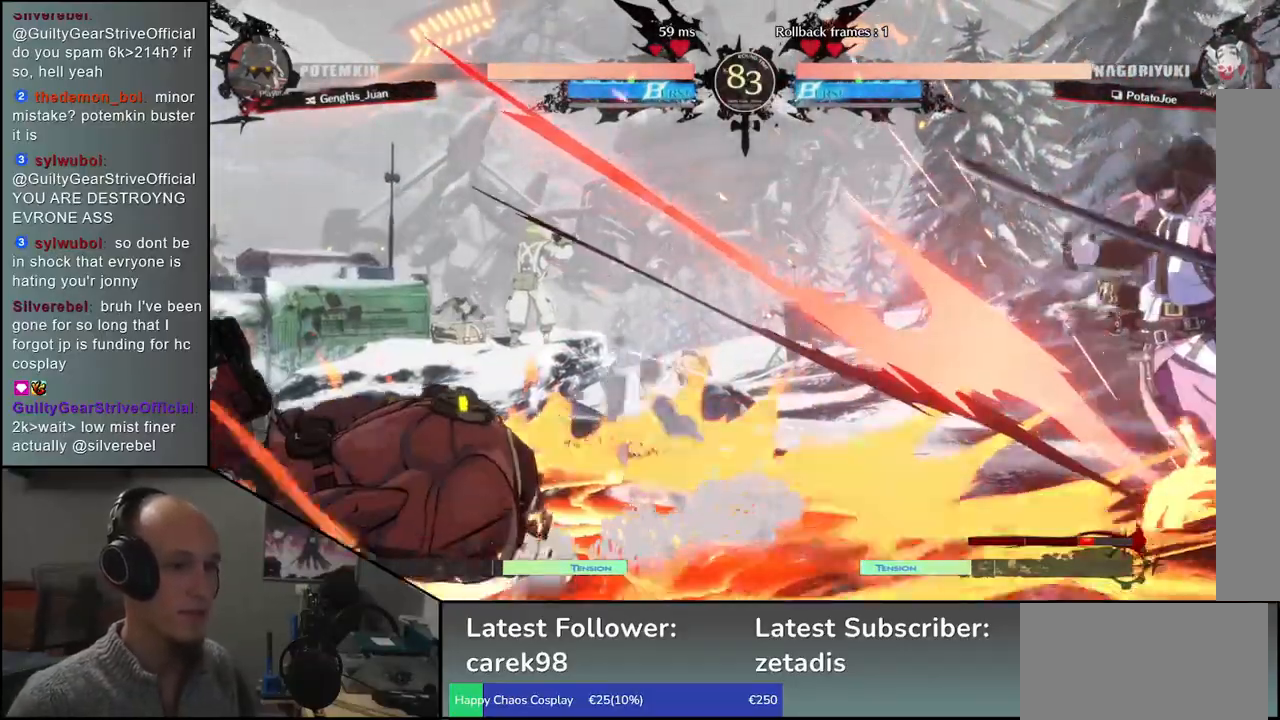
Gameplay with a controller (arcade stick); each line is a JSON object with the inputs held at the frame after it. "events" lists button and stick changes between this image and that frame as [ms after this image, input, new state], when the widget could be followed in between. Not read: L3 R3.
{"buttons": [], "left_stick": "right", "events": [[250, "left_stick", "right"]]}
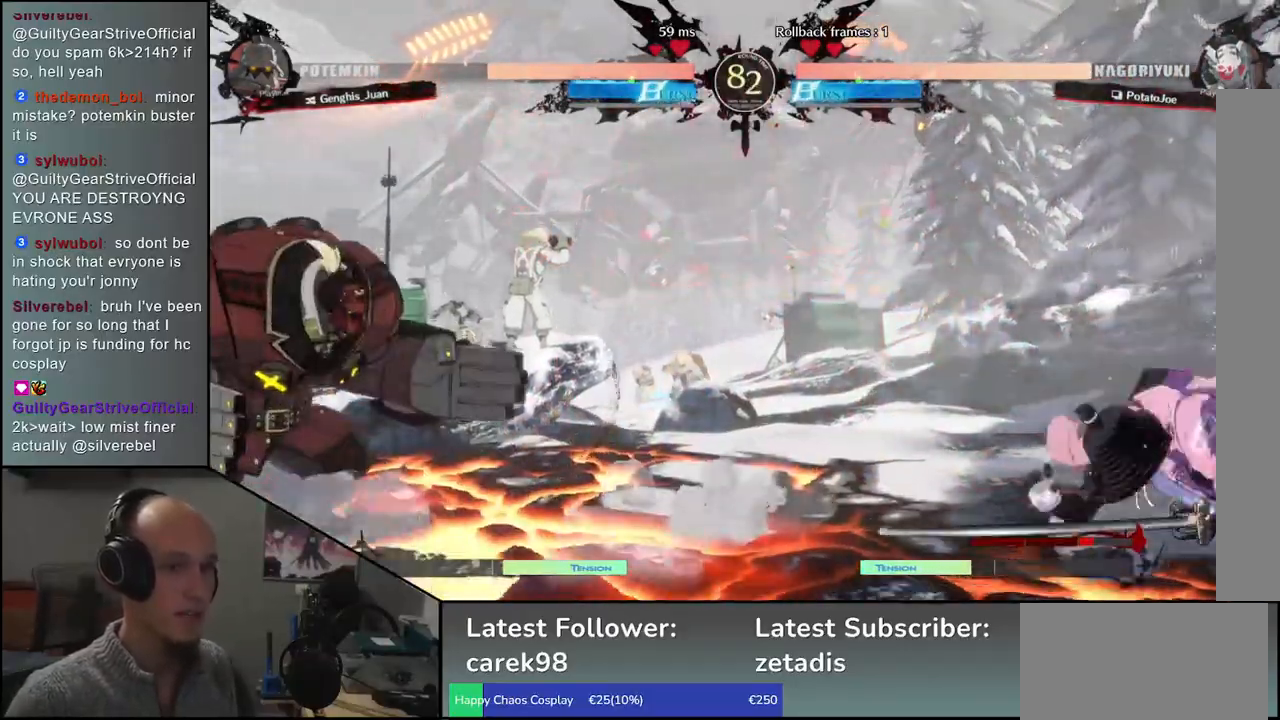
{"buttons": [], "left_stick": "right", "events": [[233, "left_stick", "down"], [283, "left_stick", "left"], [367, "left_stick", "up"], [433, "left_stick", "right"]]}
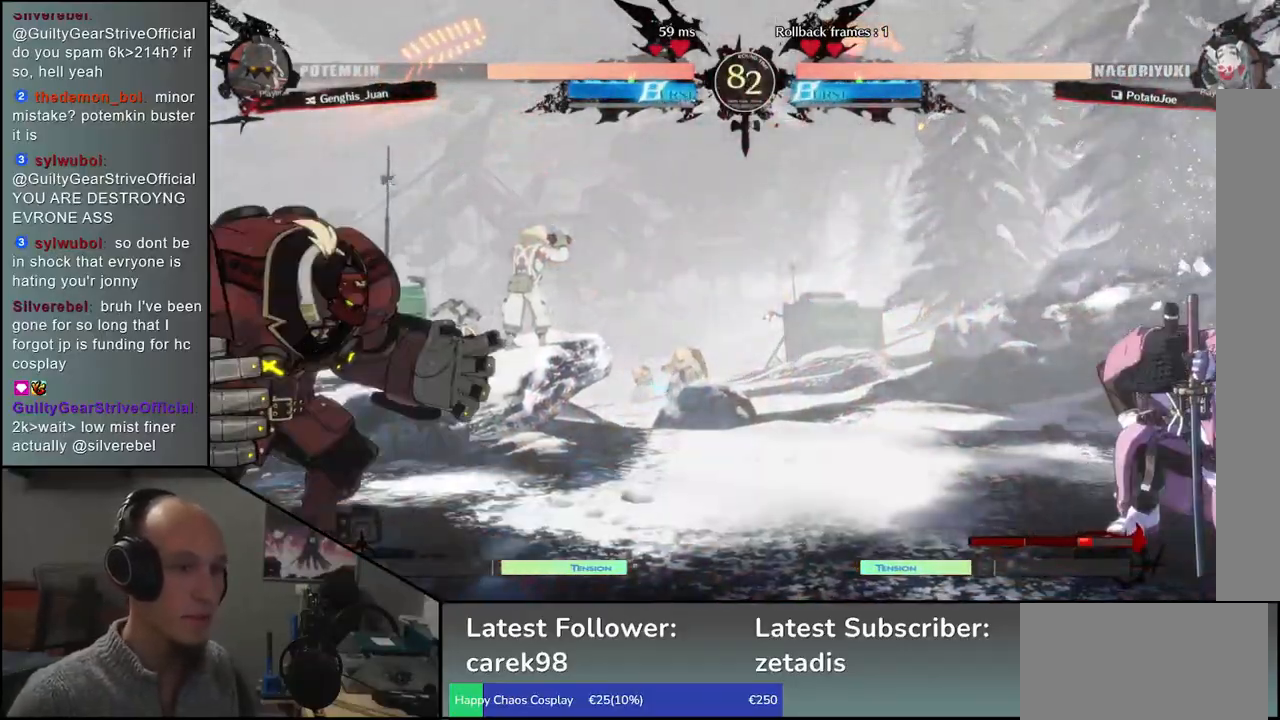
{"buttons": [], "left_stick": "up", "events": [[117, "left_stick", "down"], [200, "left_stick", "left"], [283, "left_stick", "up"]]}
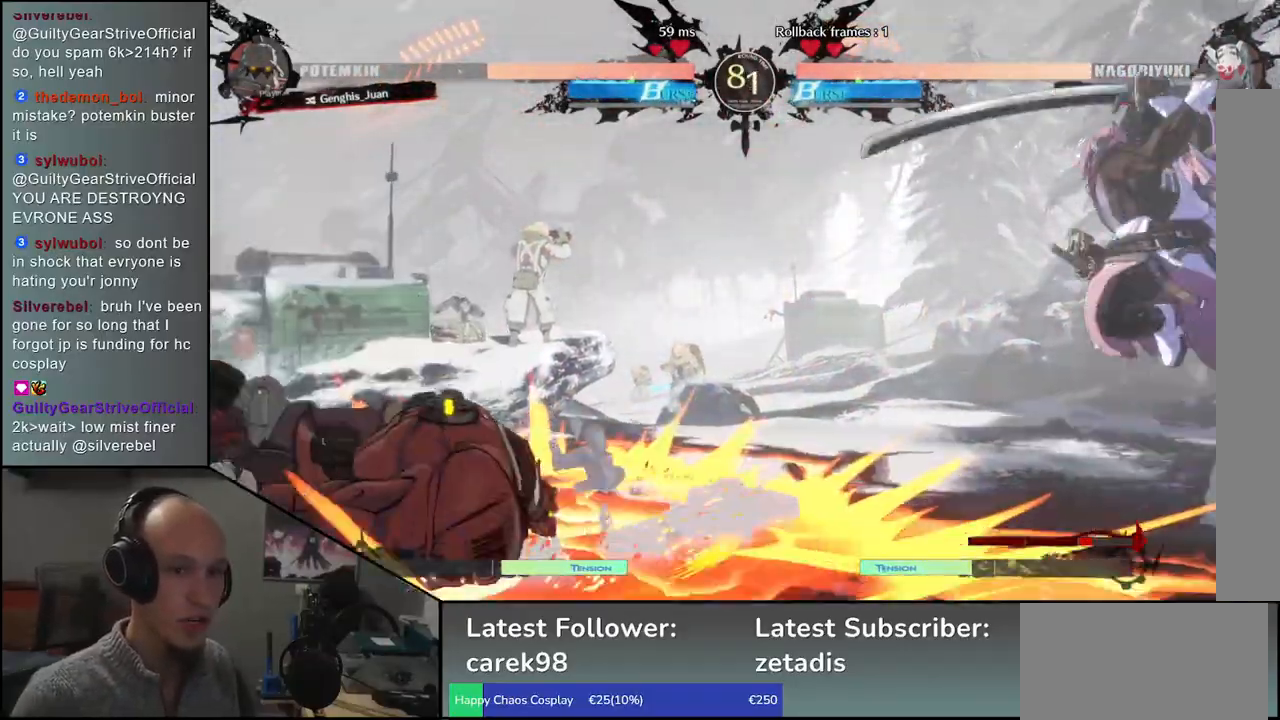
{"buttons": [], "left_stick": "center", "events": [[33, "left_stick", "center"], [333, "TRIANGLE", "down"], [433, "TRIANGLE", "up"]]}
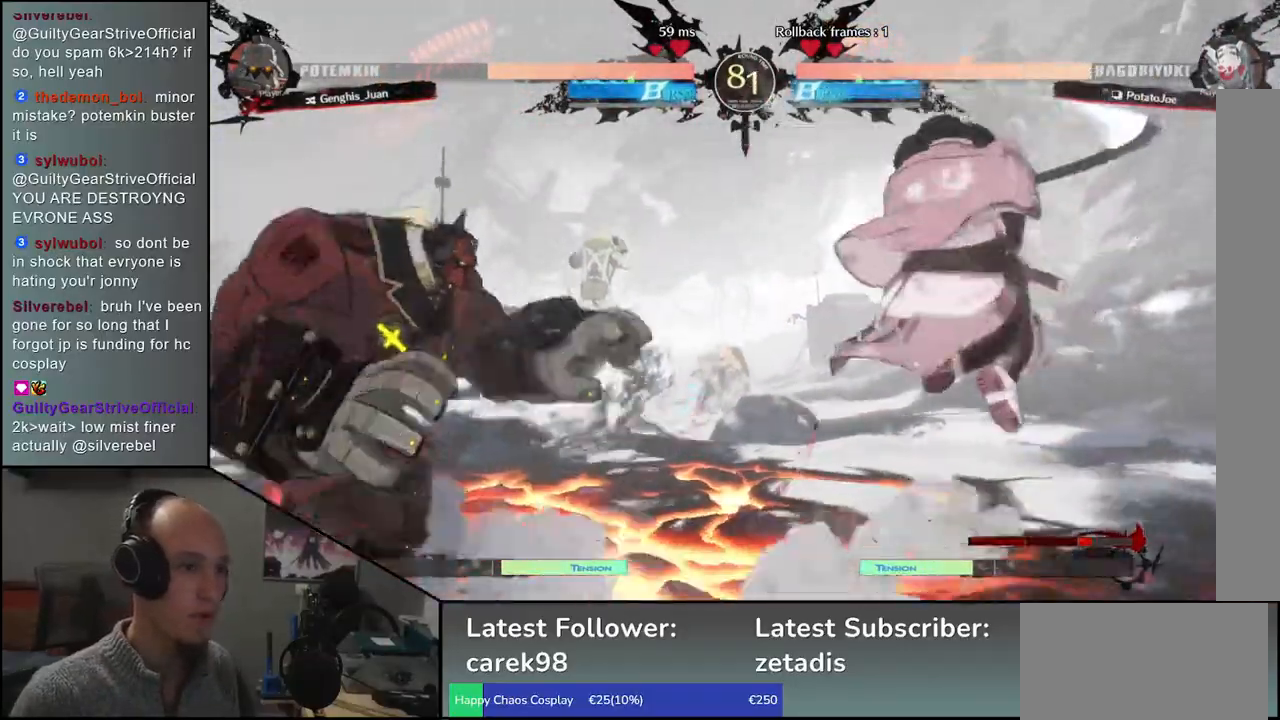
{"buttons": [], "left_stick": "center", "events": [[33, "TRIANGLE", "down"], [100, "TRIANGLE", "up"], [200, "TRIANGLE", "down"], [283, "TRIANGLE", "up"], [383, "TRIANGLE", "down"], [450, "TRIANGLE", "up"]]}
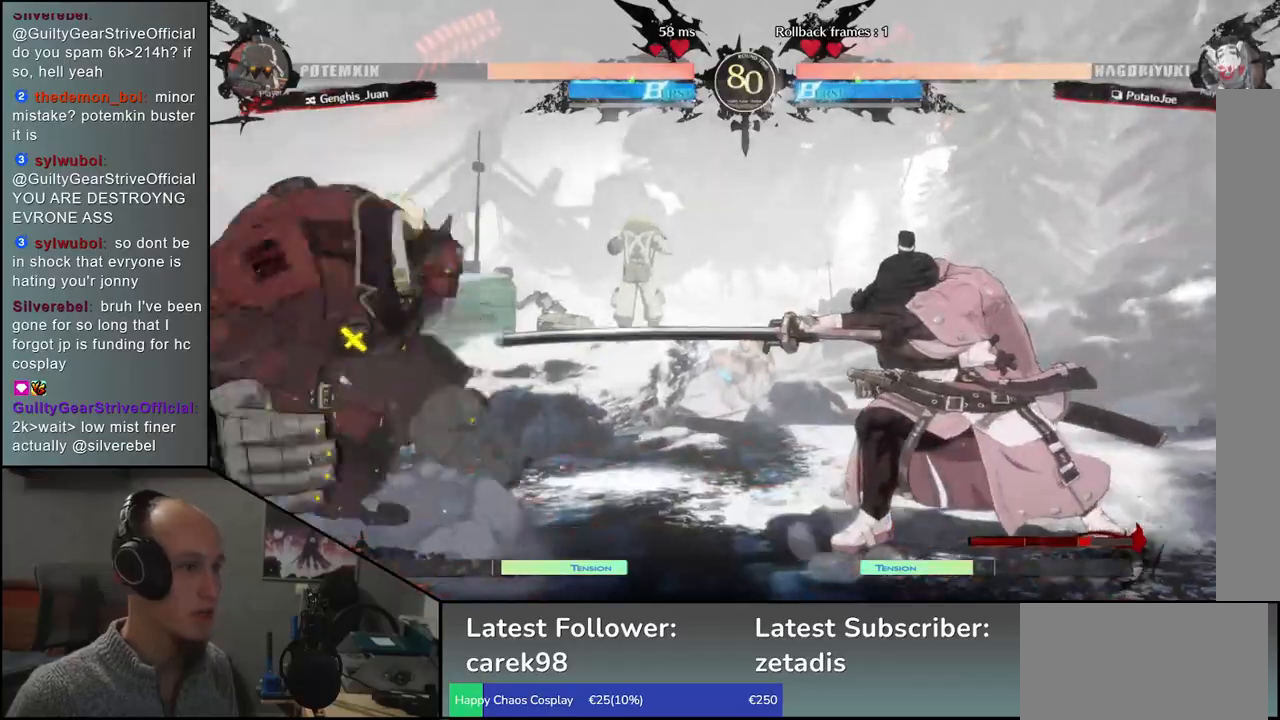
{"buttons": [], "left_stick": "right", "events": [[67, "TRIANGLE", "down"], [183, "TRIANGLE", "up"], [283, "left_stick", "right"]]}
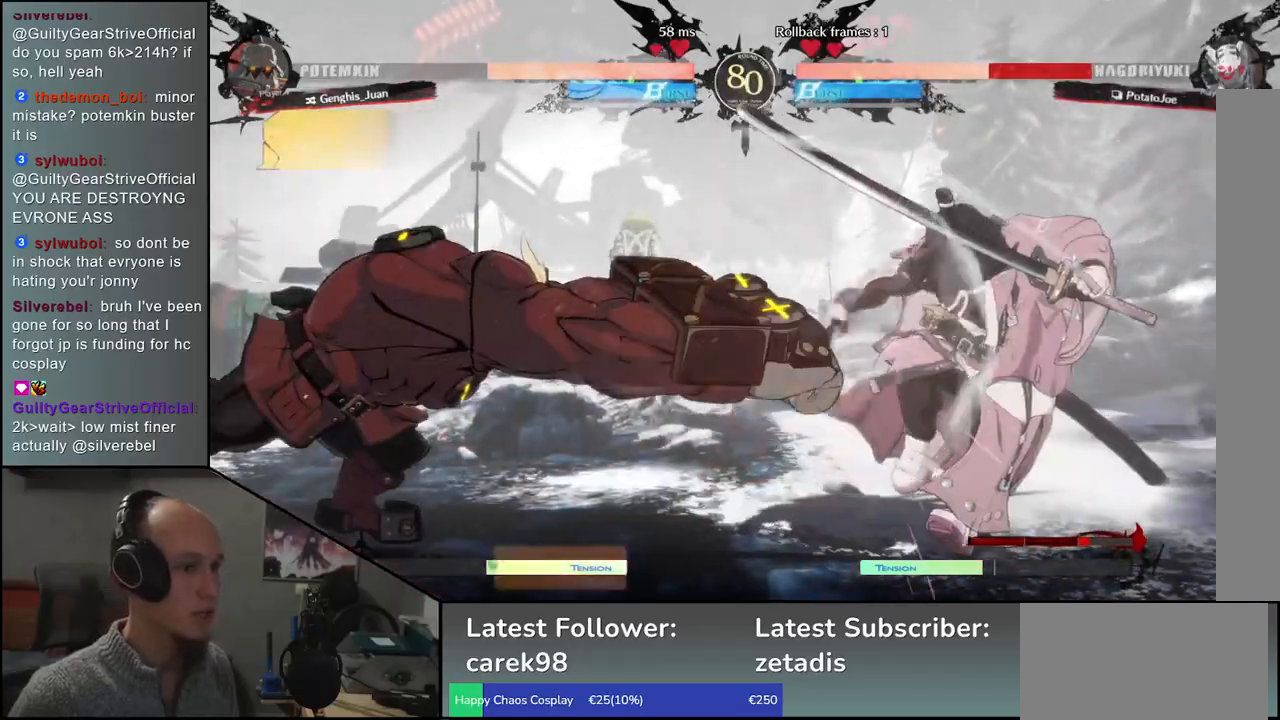
{"buttons": [], "left_stick": "right", "events": []}
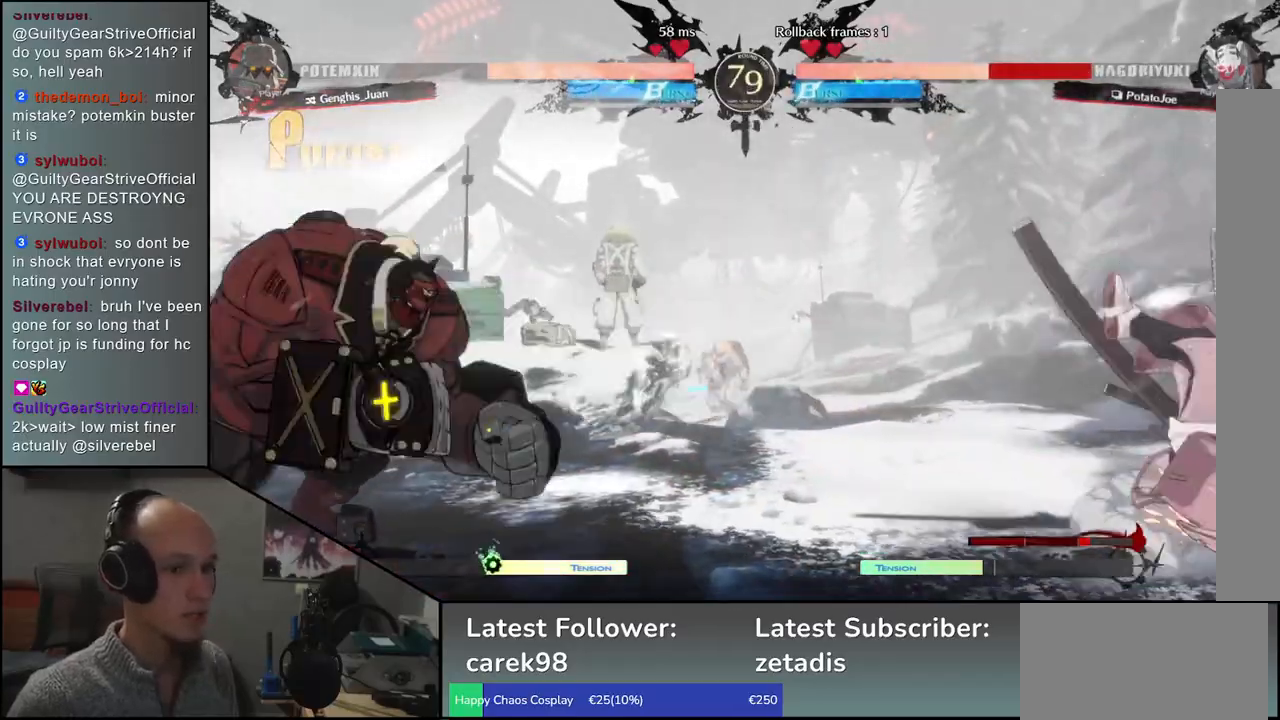
{"buttons": [], "left_stick": "right", "events": []}
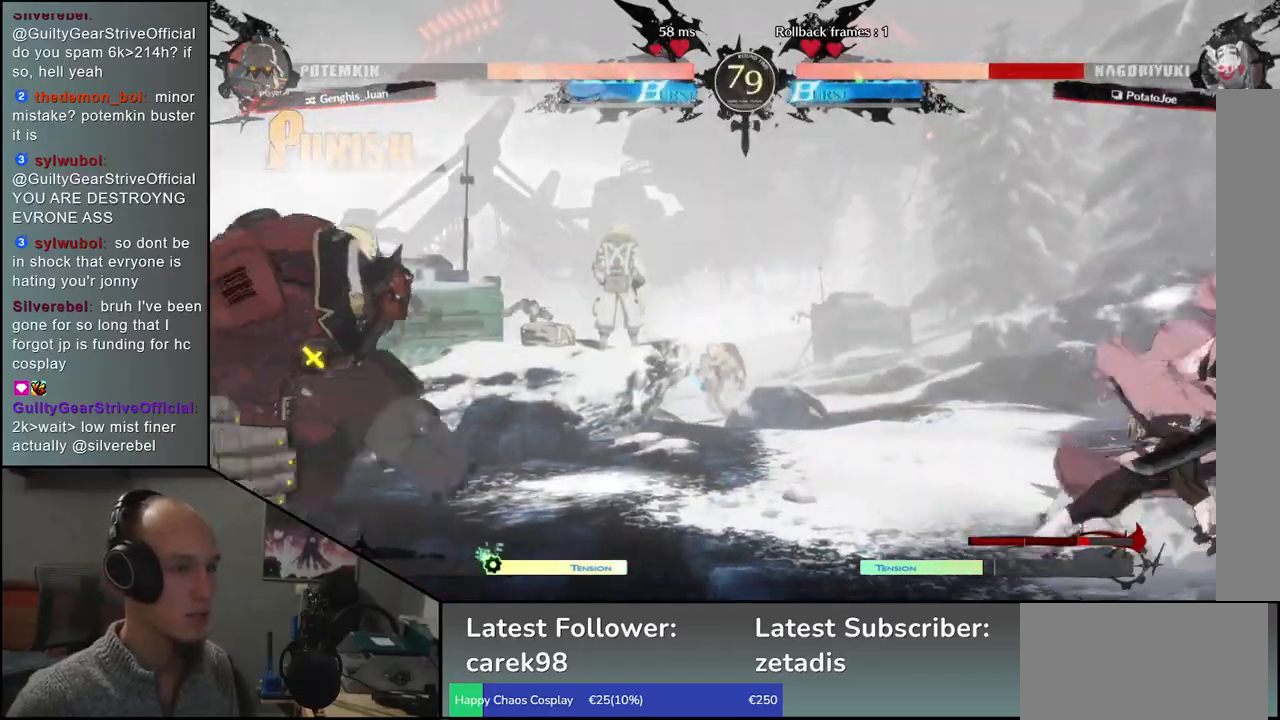
{"buttons": [], "left_stick": "down-right", "events": [[233, "left_stick", "down-right"]]}
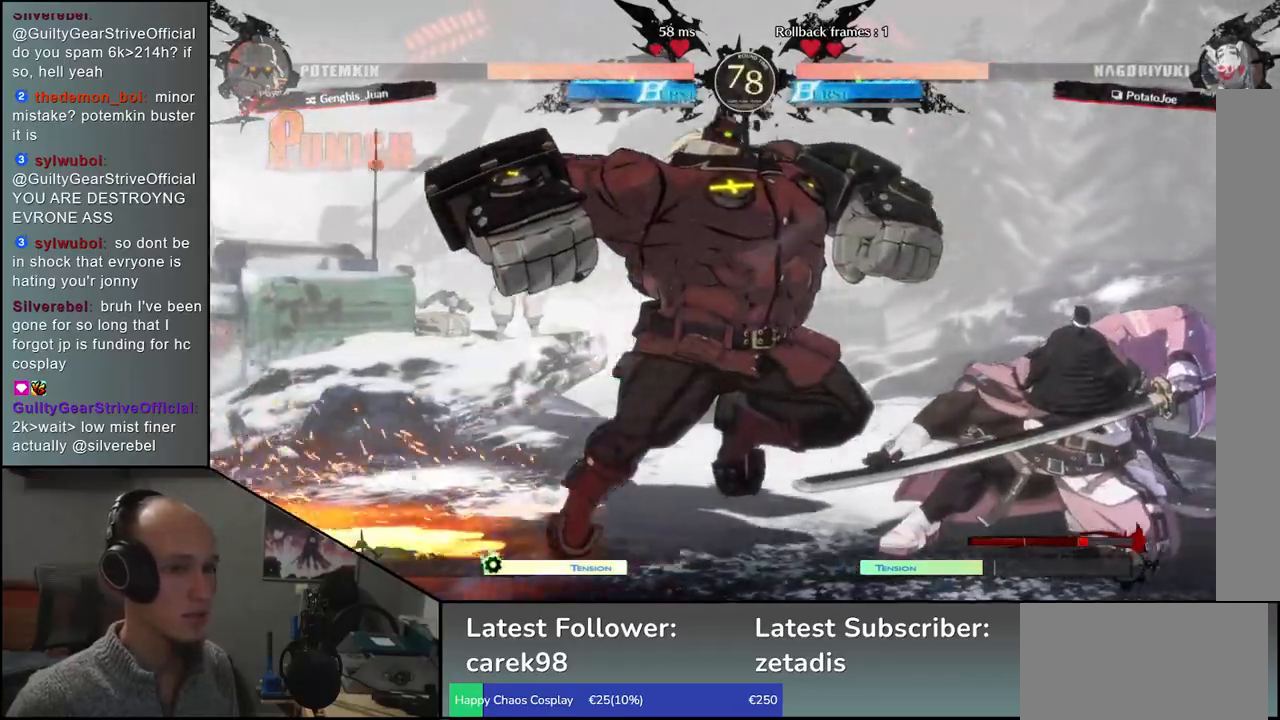
{"buttons": [], "left_stick": "down-right", "events": []}
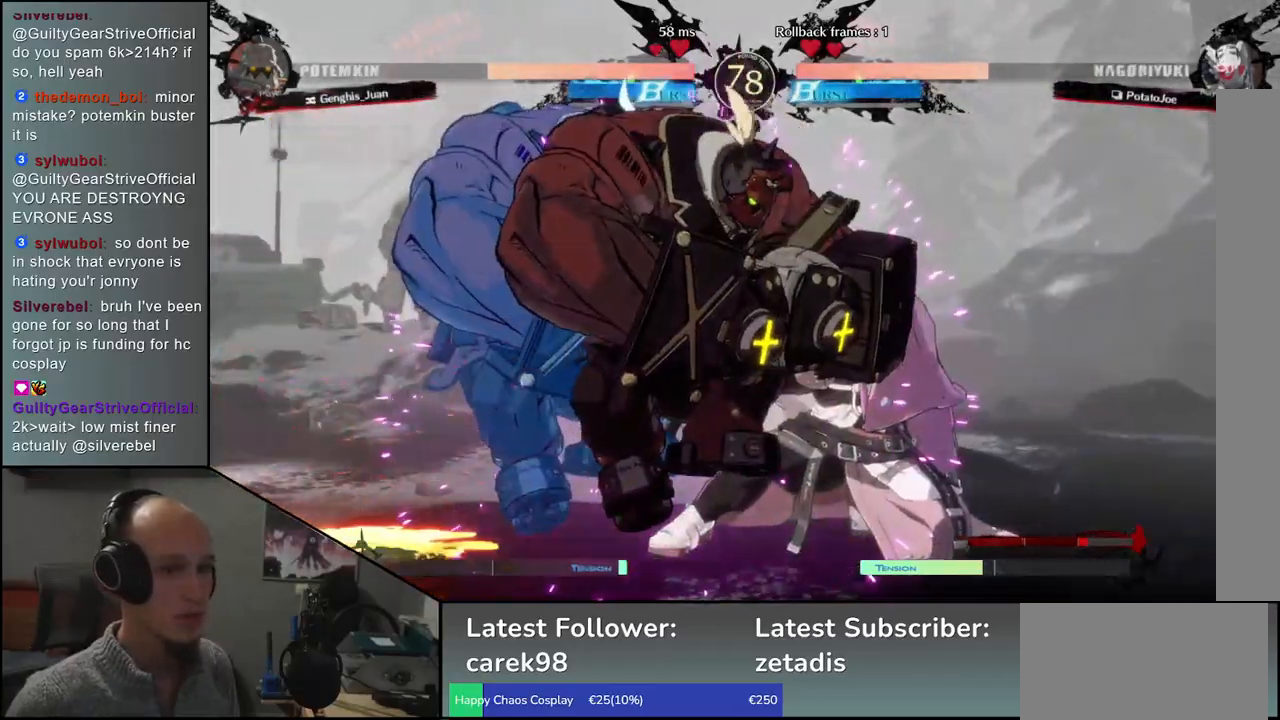
{"buttons": [], "left_stick": "right", "events": [[100, "left_stick", "right"]]}
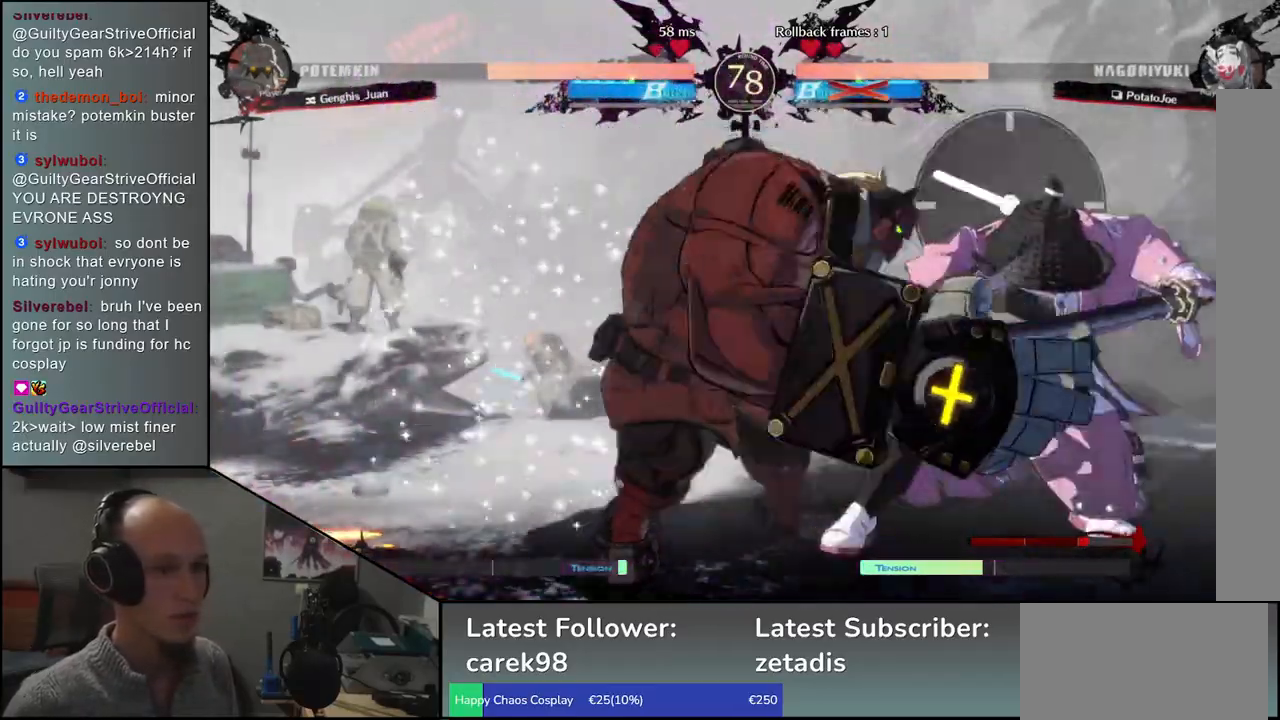
{"buttons": [], "left_stick": "down-right", "events": [[333, "left_stick", "down-right"]]}
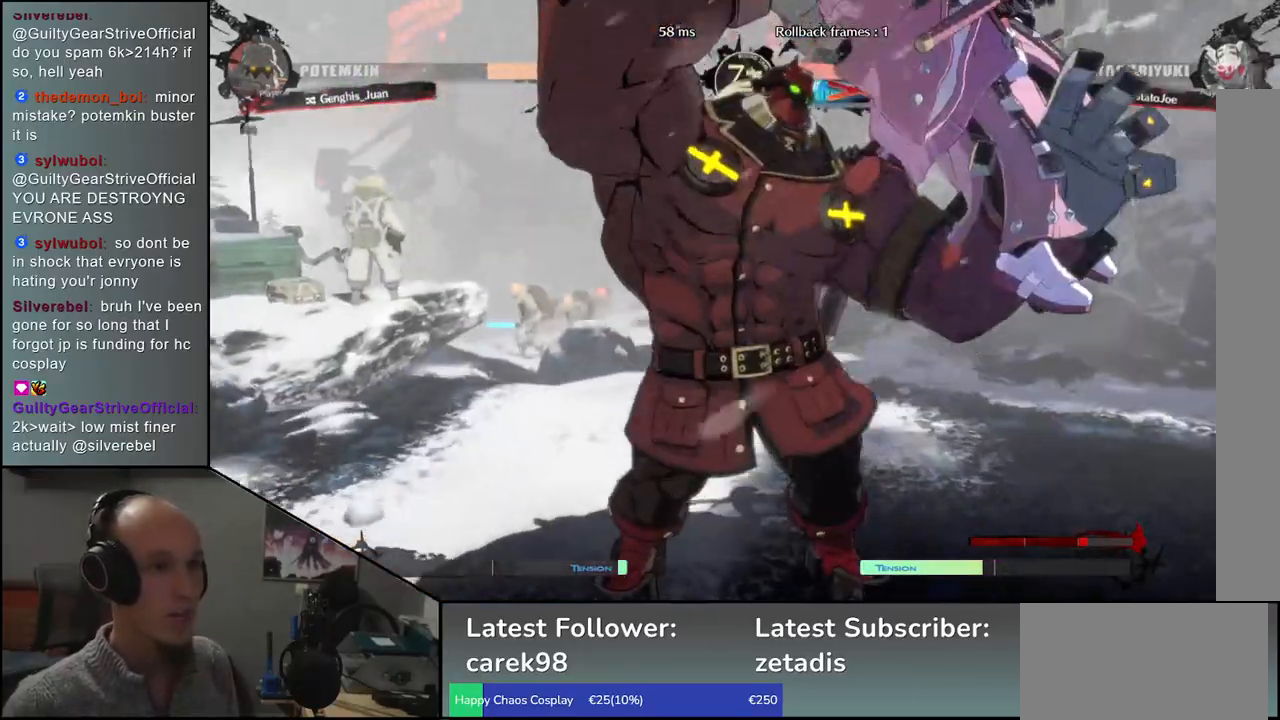
{"buttons": [], "left_stick": "center", "events": [[117, "left_stick", "center"]]}
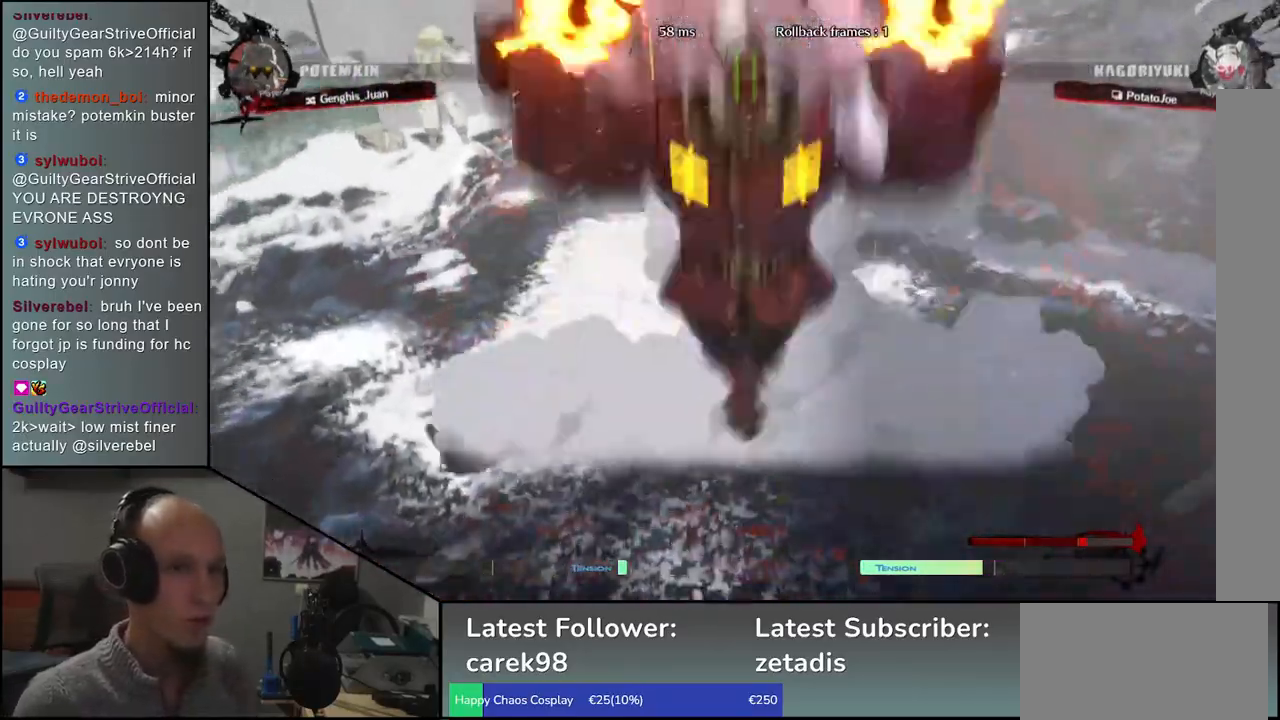
{"buttons": [], "left_stick": "center", "events": []}
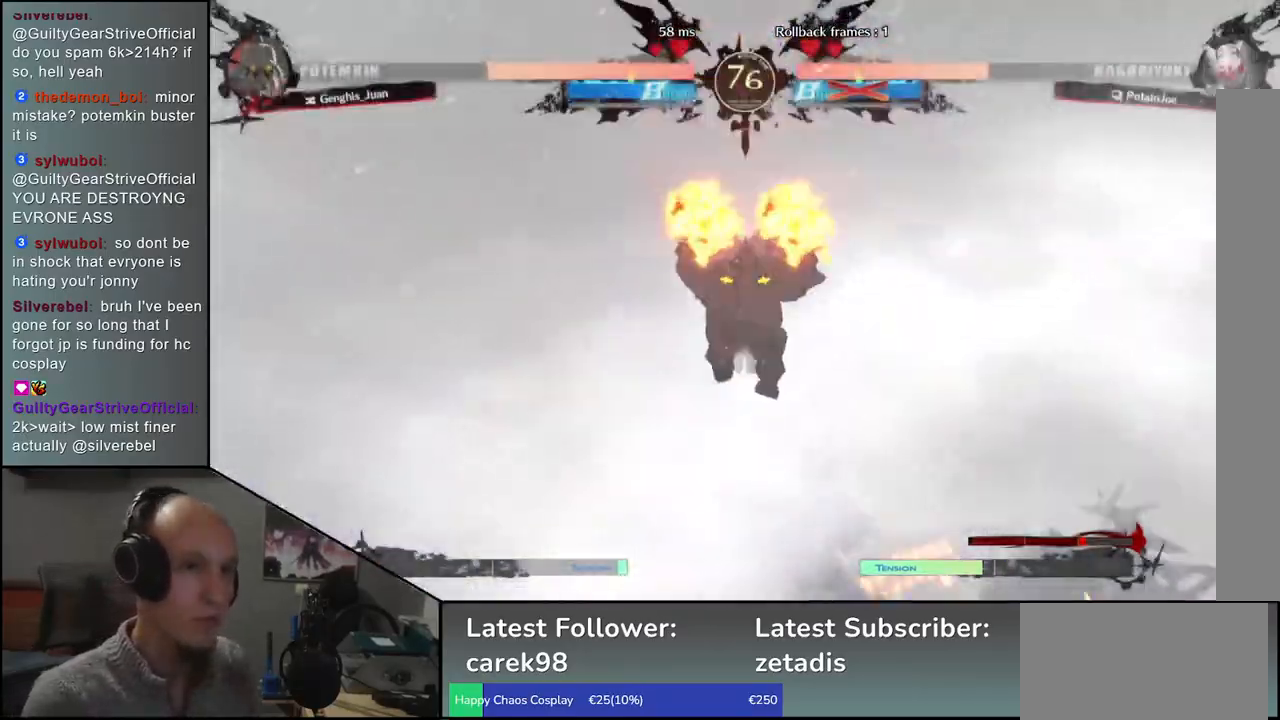
{"buttons": [], "left_stick": "center", "events": []}
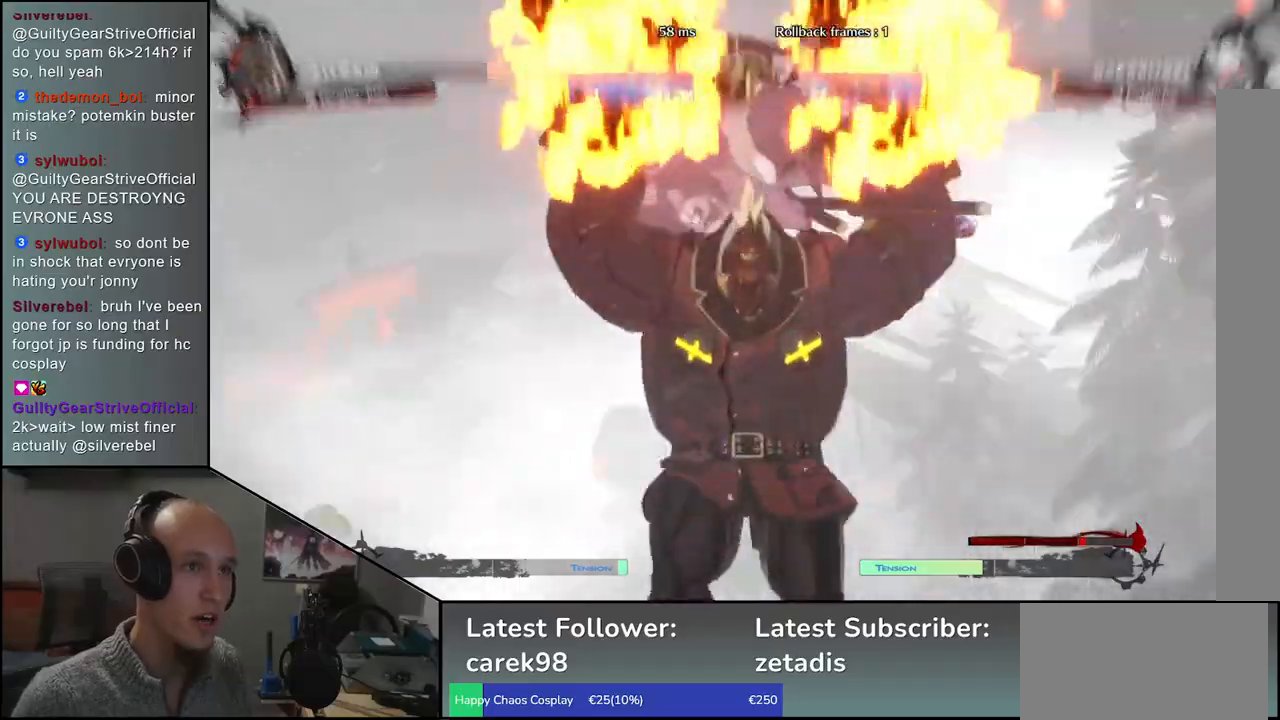
{"buttons": [], "left_stick": "right", "events": [[283, "left_stick", "right"]]}
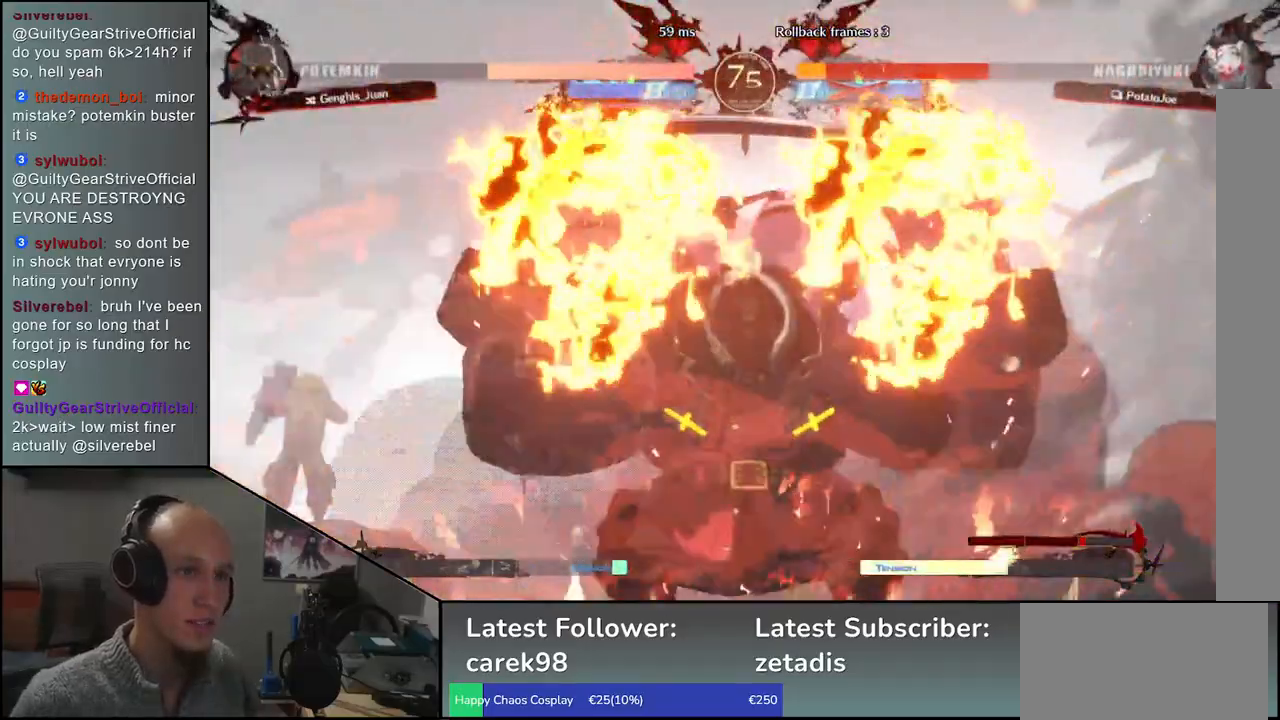
{"buttons": [], "left_stick": "right", "events": []}
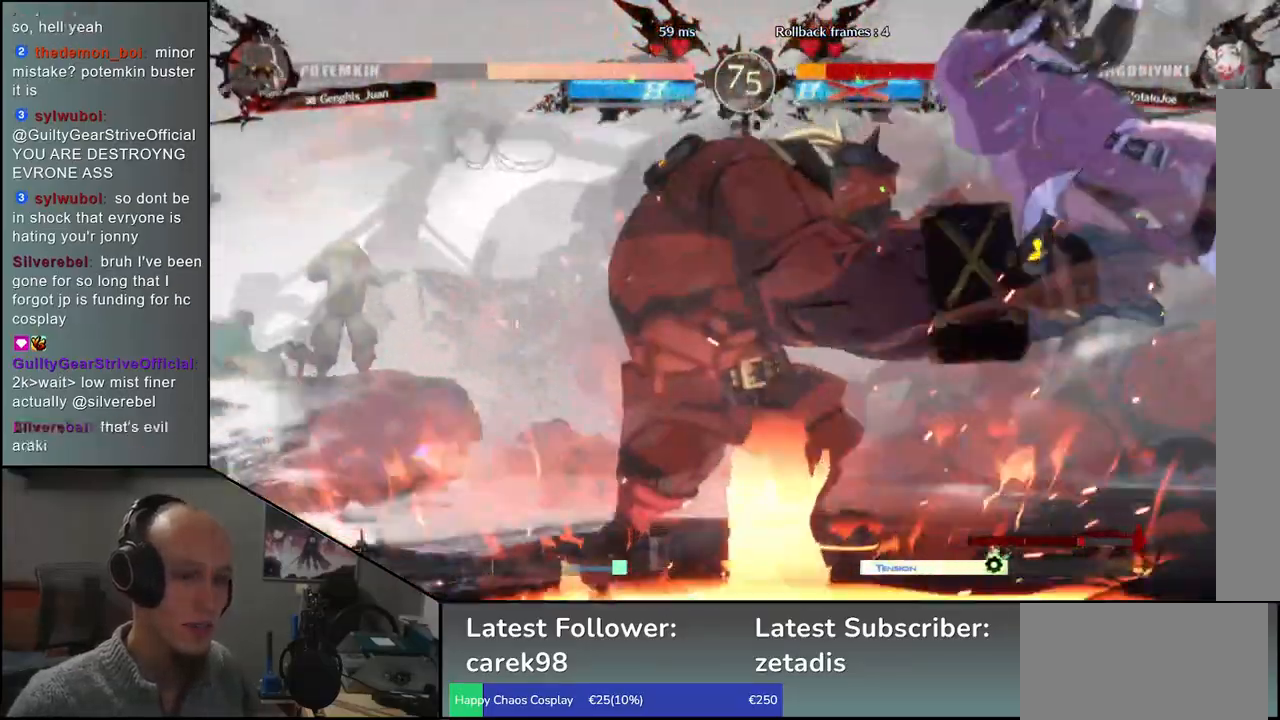
{"buttons": [], "left_stick": "right", "events": []}
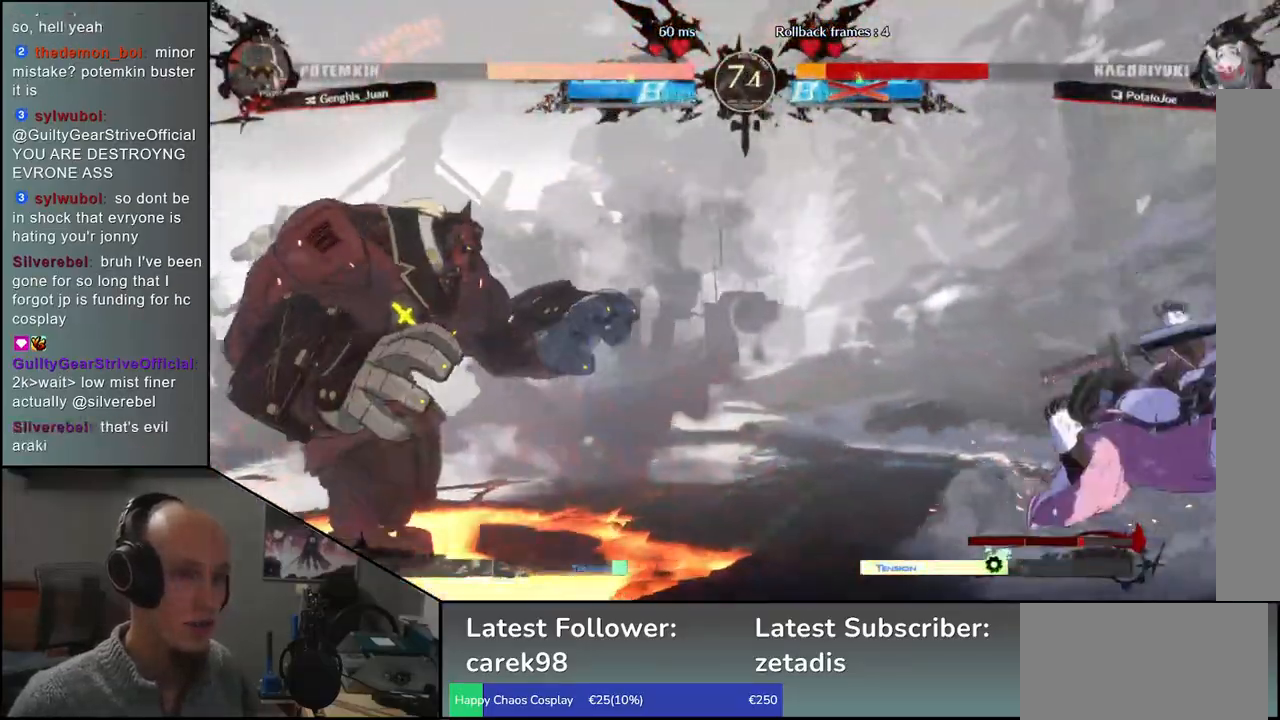
{"buttons": [], "left_stick": "down-right", "events": [[417, "left_stick", "down-right"]]}
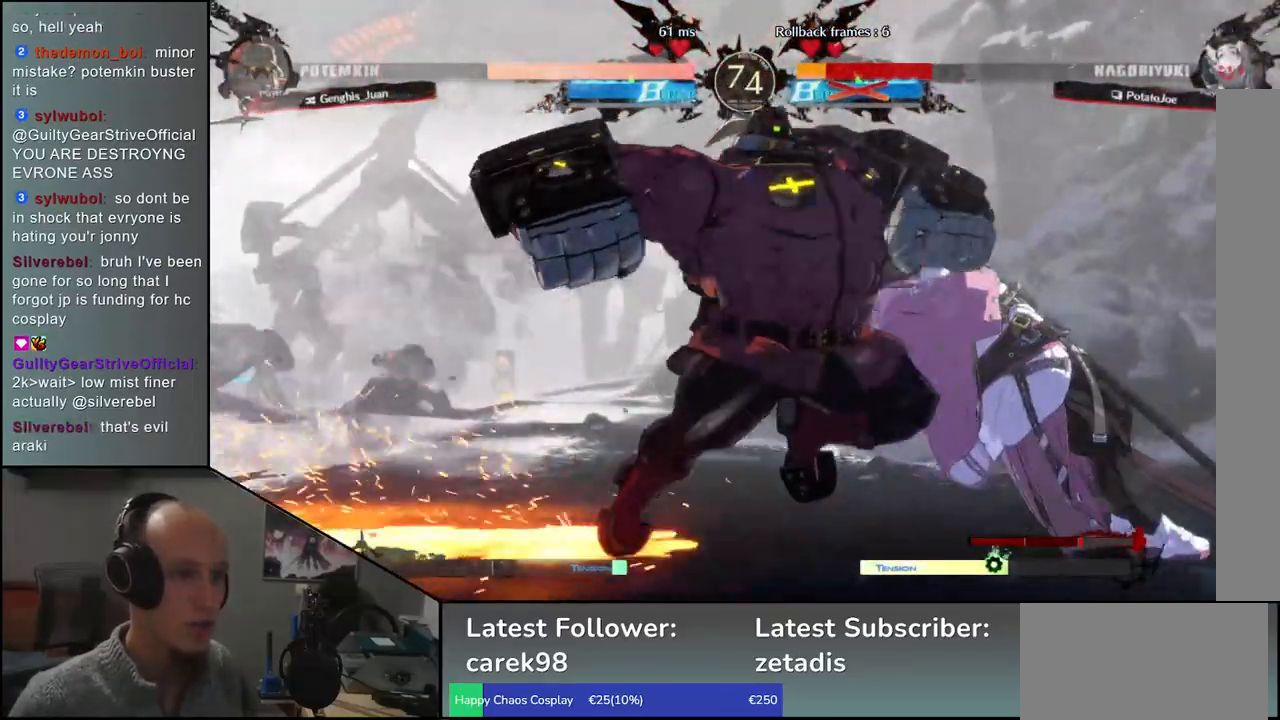
{"buttons": [], "left_stick": "up-right", "events": [[67, "left_stick", "right"], [183, "left_stick", "up-right"], [317, "R2", "down"], [450, "R2", "up"]]}
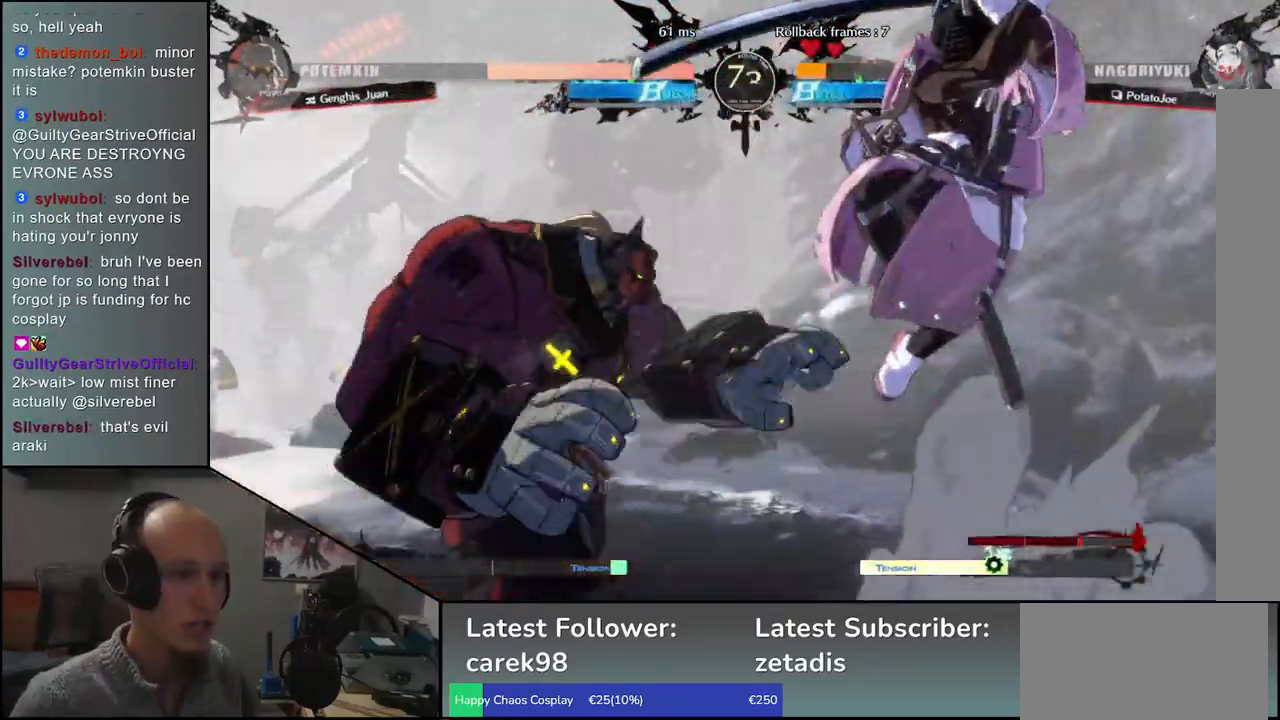
{"buttons": [], "left_stick": "center", "events": [[250, "left_stick", "center"], [300, "TRIANGLE", "down"], [417, "TRIANGLE", "up"]]}
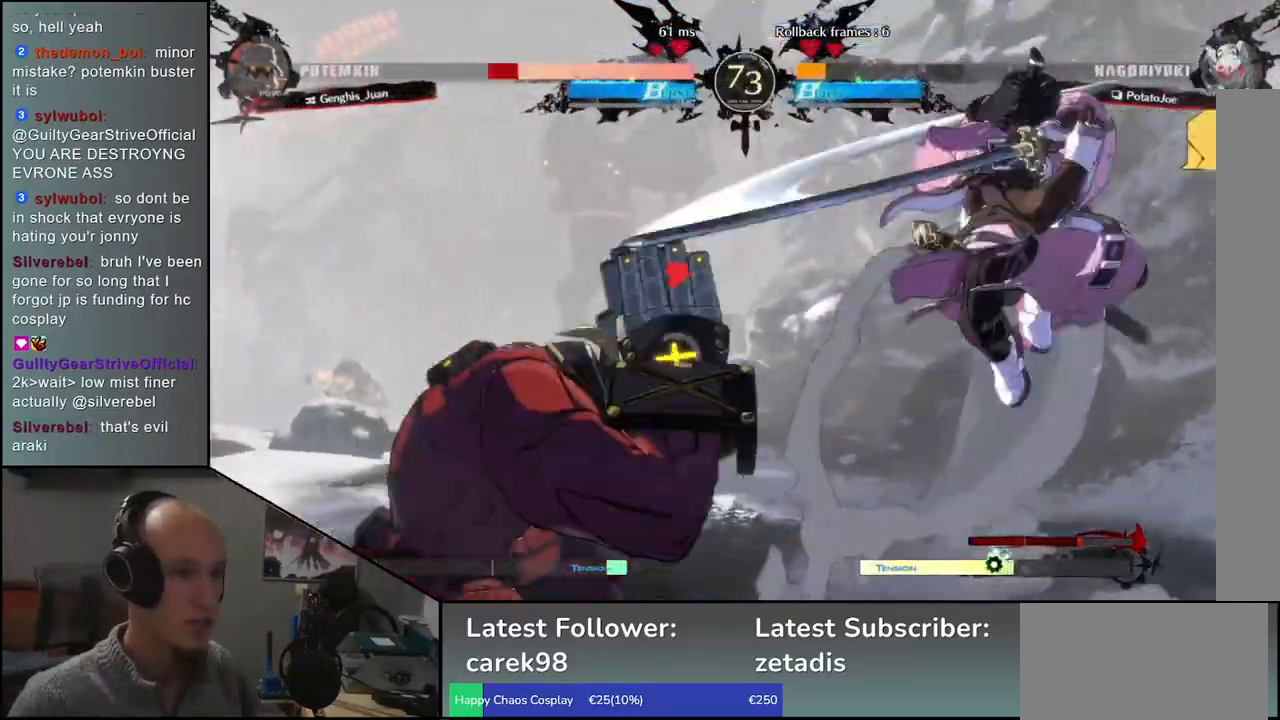
{"buttons": ["TRIANGLE"], "left_stick": "center", "events": [[83, "TRIANGLE", "down"], [150, "TRIANGLE", "up"], [267, "TRIANGLE", "down"], [333, "TRIANGLE", "up"], [433, "TRIANGLE", "down"]]}